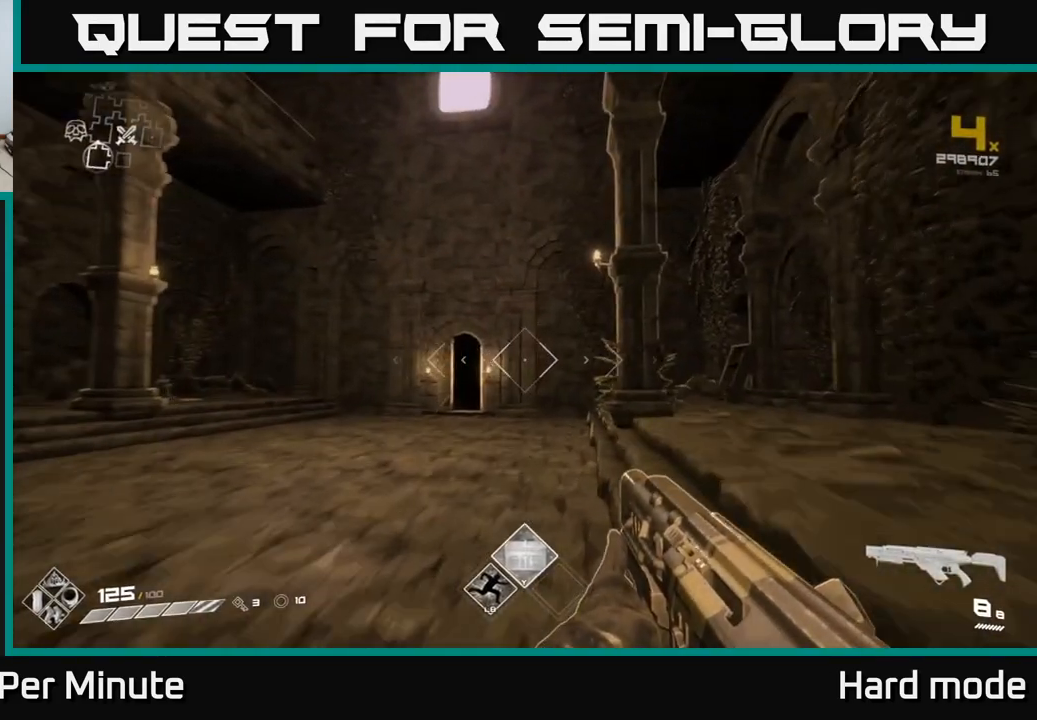
Gameplay with a controller (Xbox layout); each line is a JSON object with the inputs held at the frame after it. "events" lists button and stick changes between this image and that frame as [ms after this image, input, new state], when the widget could be followed in between.
{"buttons": [], "left_stick": "up", "right_stick": "center", "events": [[83, "left_stick", "up-left"], [167, "left_stick", "up"]]}
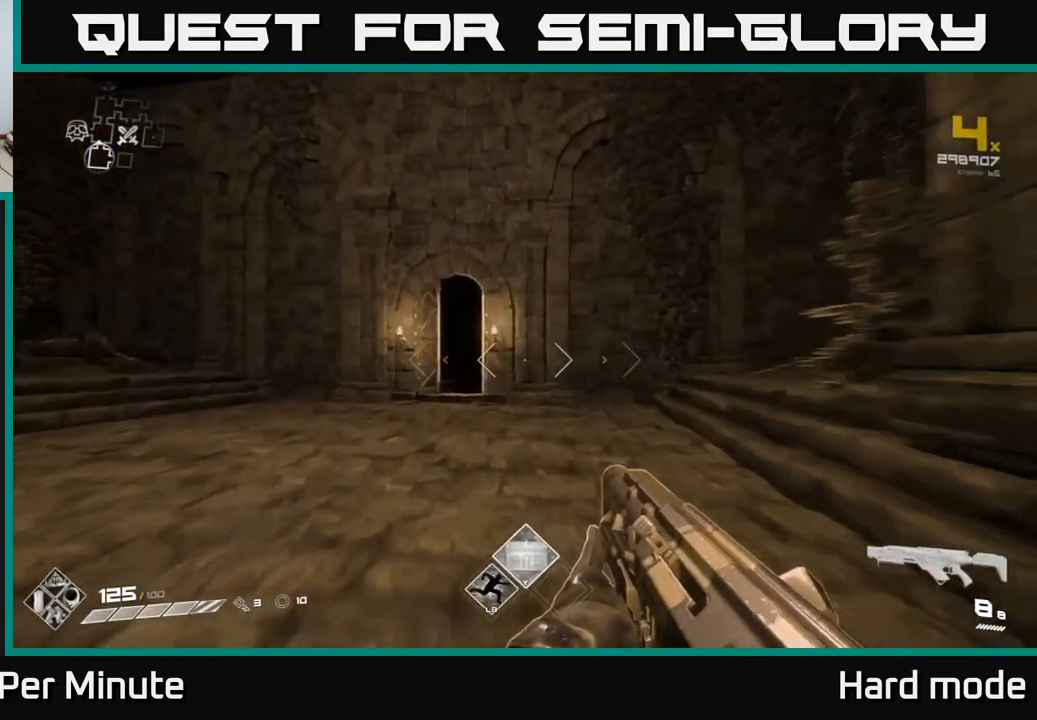
{"buttons": [], "left_stick": "center", "right_stick": "right", "events": [[200, "right_stick", "right"], [350, "left_stick", "center"]]}
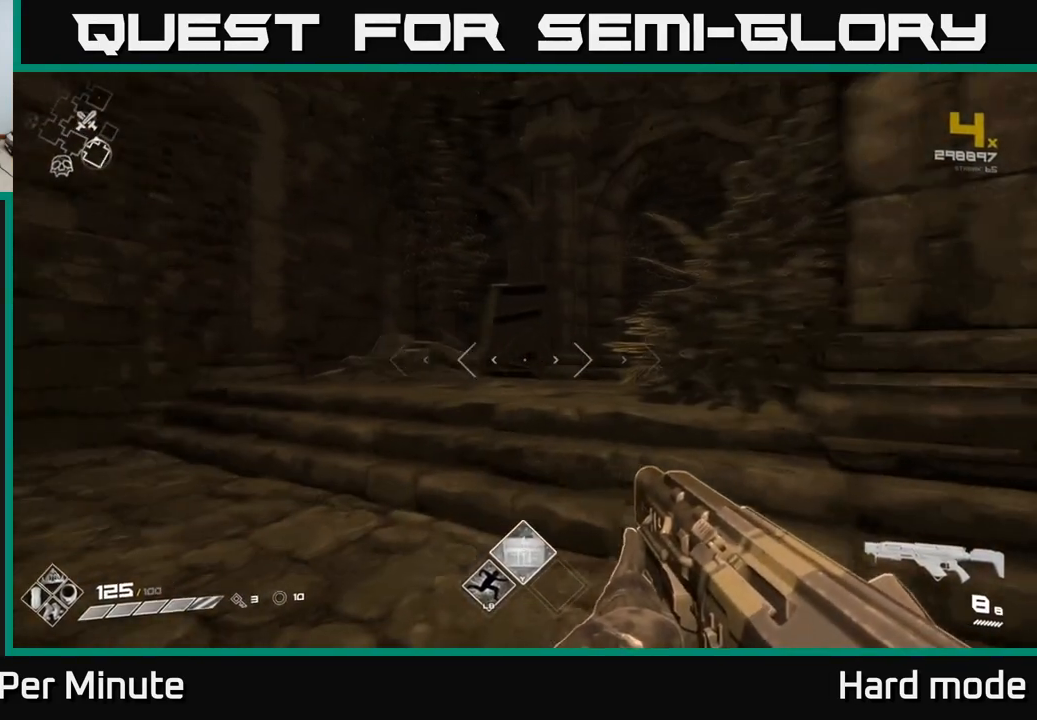
{"buttons": [], "left_stick": "center", "right_stick": "center", "events": [[50, "right_stick", "center"], [83, "left_stick", "up"], [500, "left_stick", "center"]]}
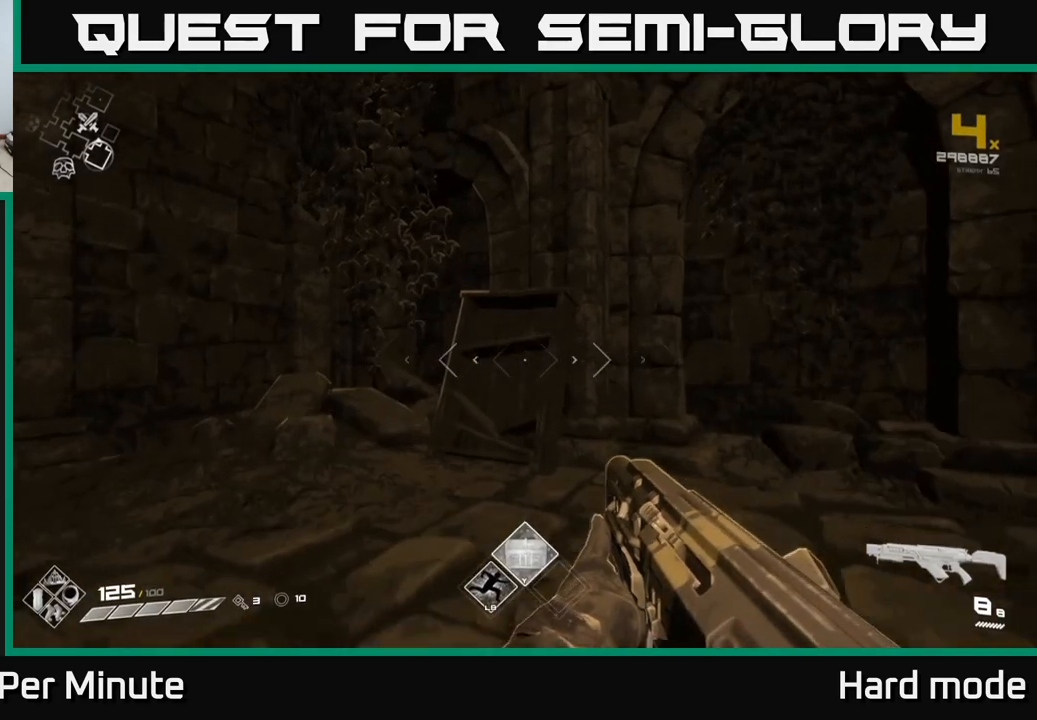
{"buttons": [], "left_stick": "left", "right_stick": "left", "events": [[133, "right_stick", "left"], [183, "left_stick", "left"]]}
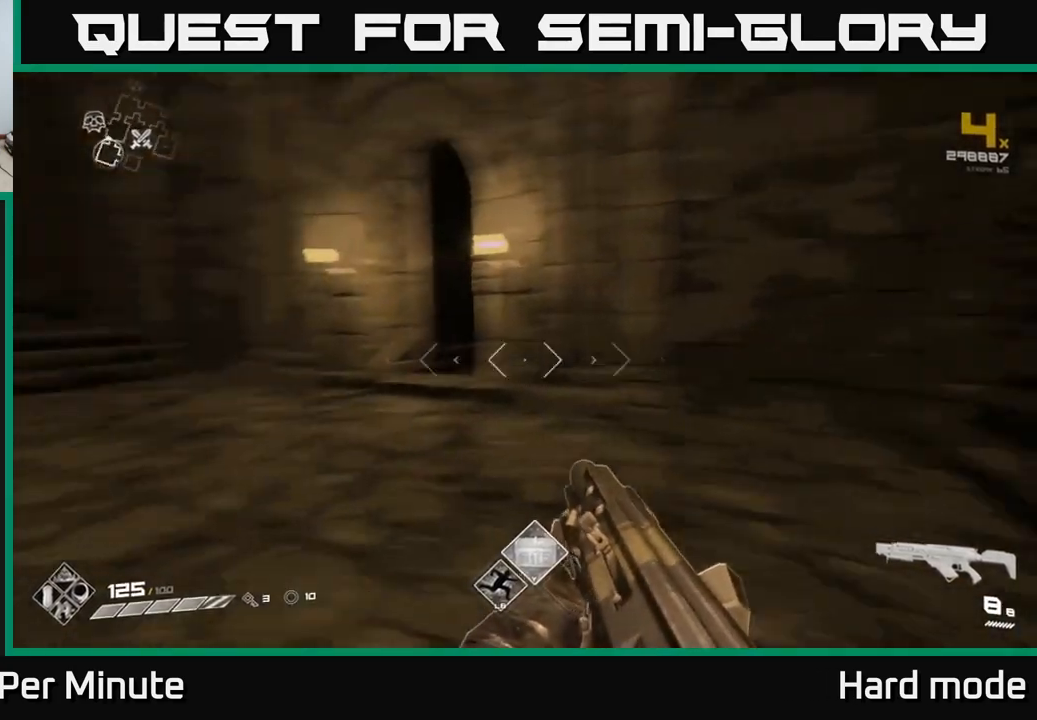
{"buttons": [], "left_stick": "up", "right_stick": "left", "events": [[33, "left_stick", "up-left"], [133, "right_stick", "center"], [333, "right_stick", "left"], [467, "left_stick", "up"]]}
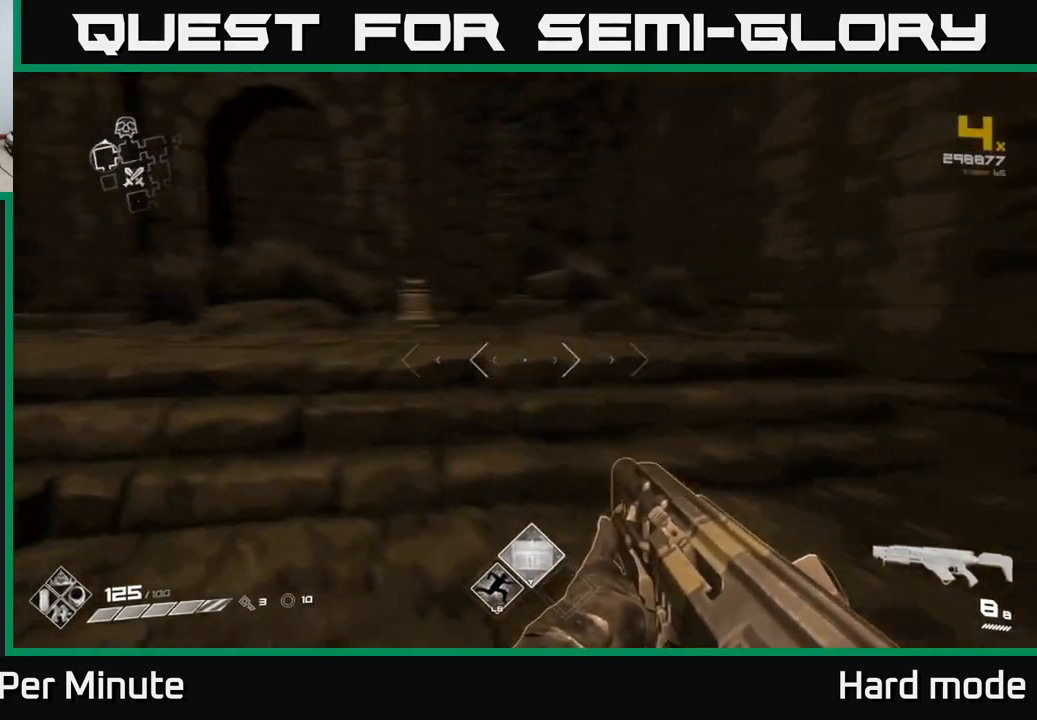
{"buttons": [], "left_stick": "center", "right_stick": "left", "events": [[67, "right_stick", "center"], [350, "right_stick", "left"], [383, "left_stick", "center"]]}
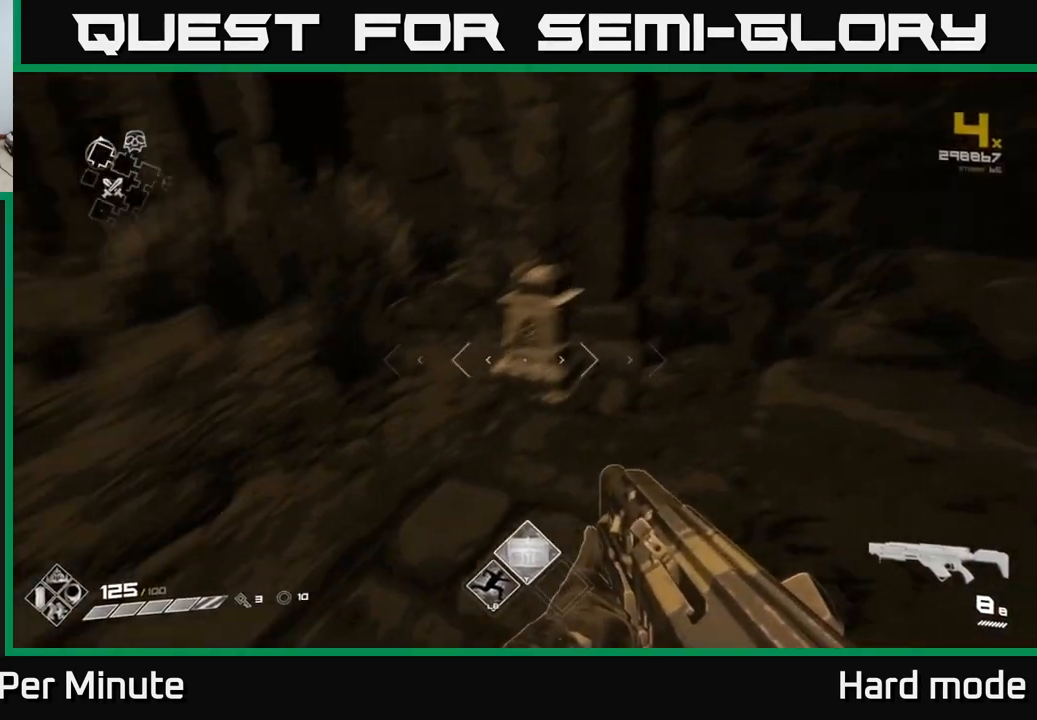
{"buttons": [], "left_stick": "up", "right_stick": "center", "events": [[67, "right_stick", "center"], [400, "left_stick", "up"]]}
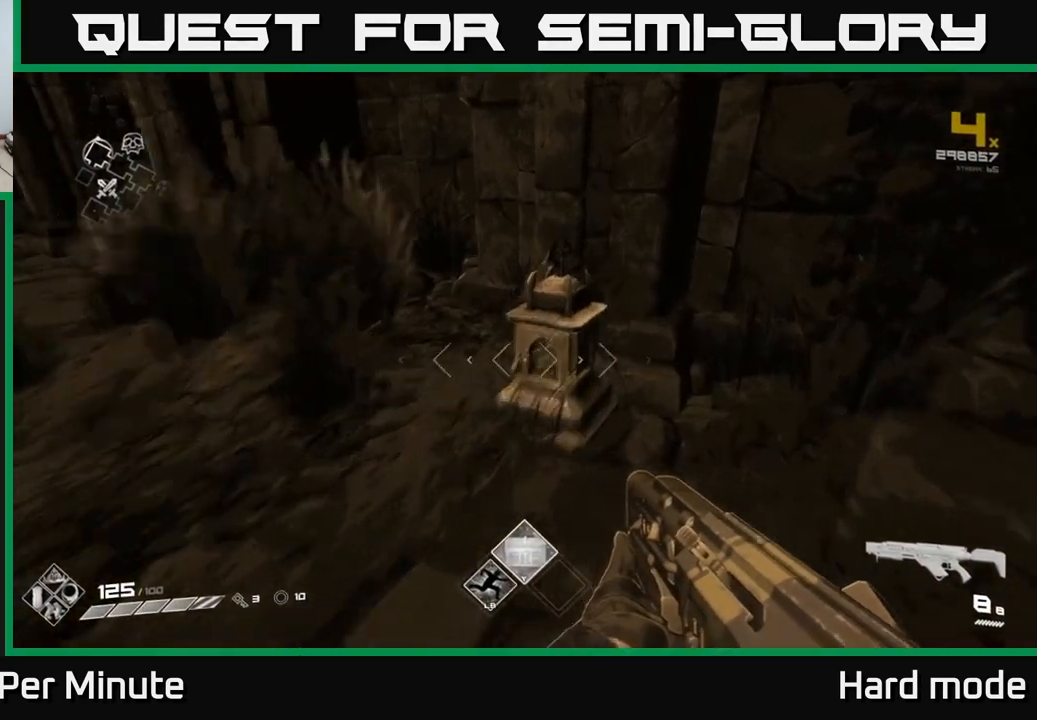
{"buttons": [], "left_stick": "center", "right_stick": "center", "events": [[67, "left_stick", "center"], [283, "left_stick", "up"], [400, "left_stick", "center"]]}
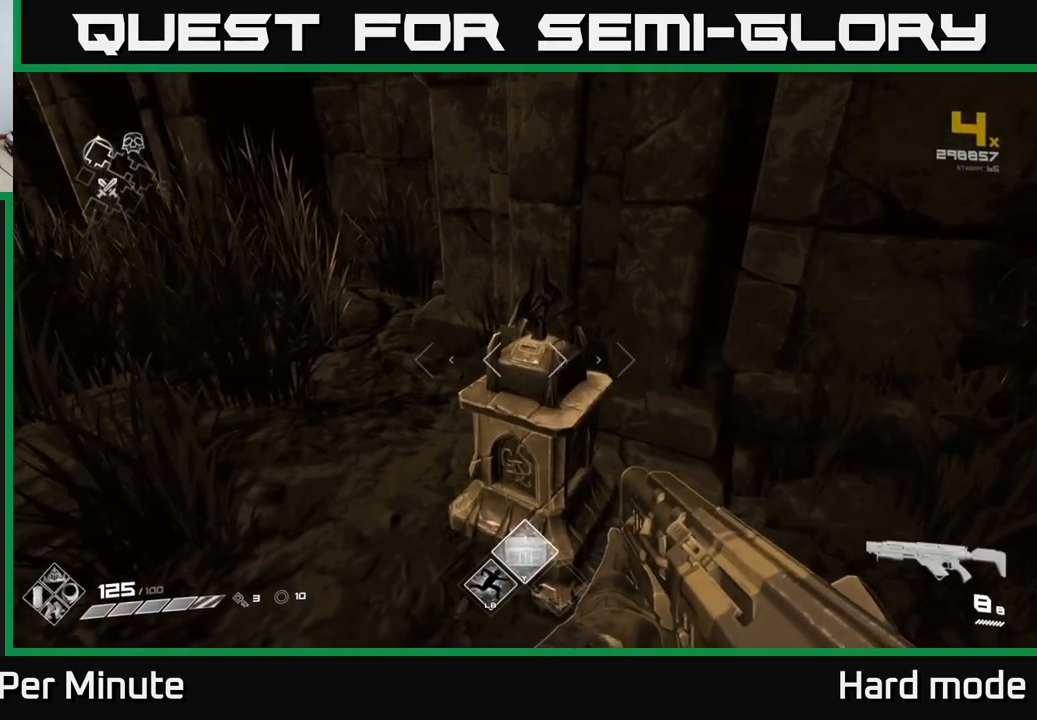
{"buttons": [], "left_stick": "left", "right_stick": "left", "events": [[300, "right_stick", "left"], [433, "left_stick", "left"]]}
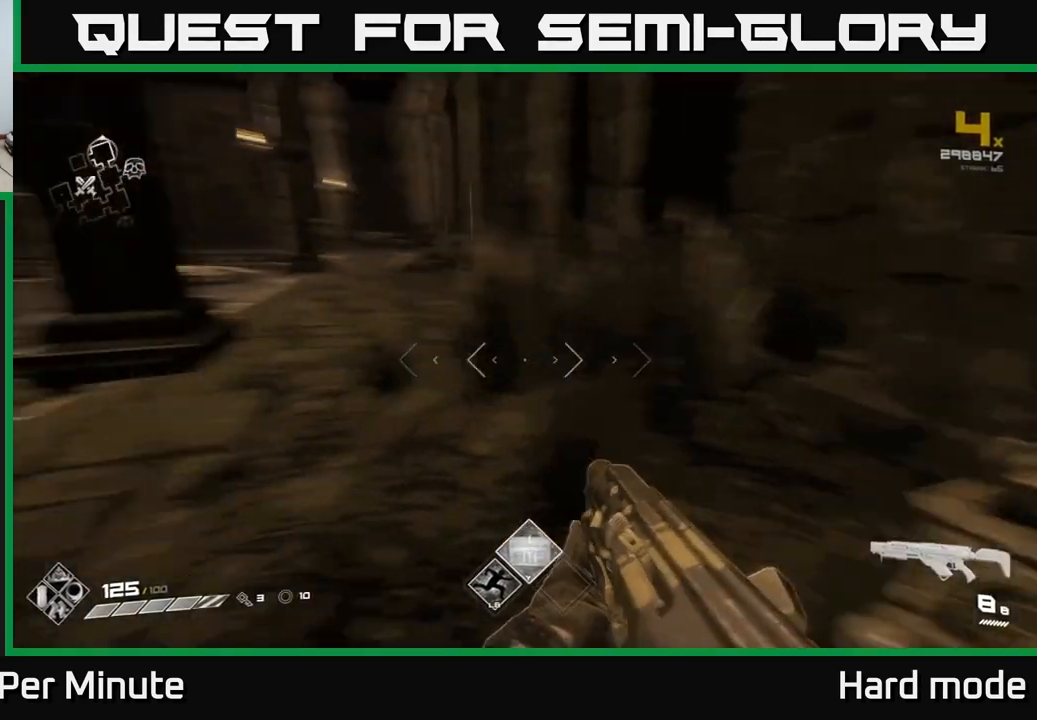
{"buttons": [], "left_stick": "up", "right_stick": "center", "events": [[117, "left_stick", "up"], [117, "right_stick", "center"]]}
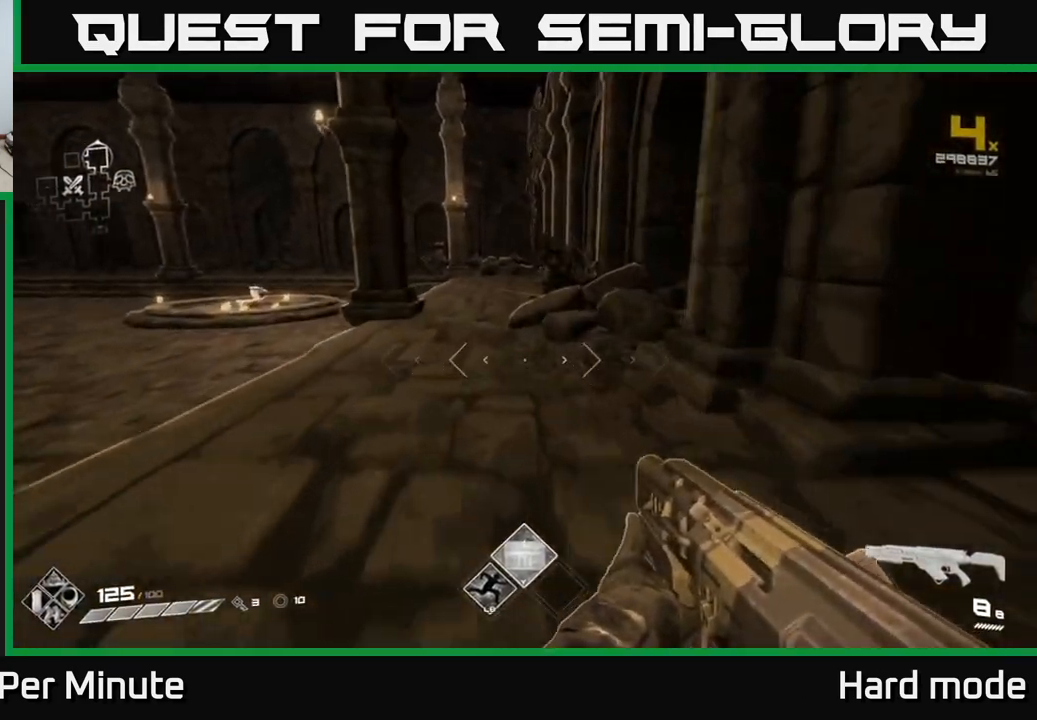
{"buttons": [], "left_stick": "up", "right_stick": "center", "events": []}
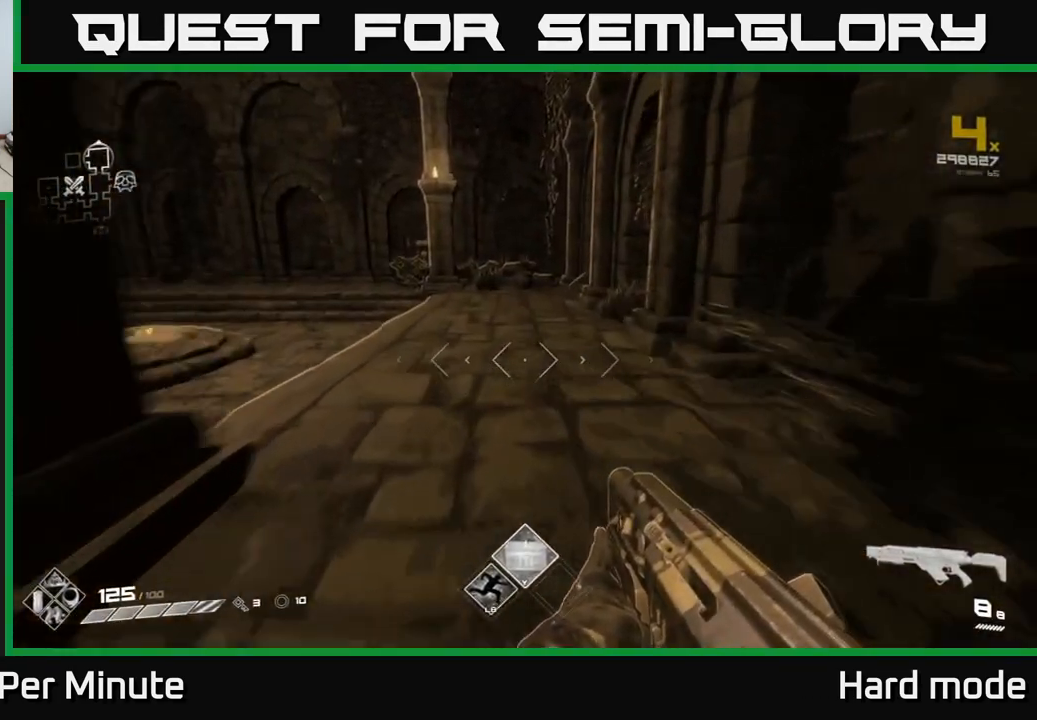
{"buttons": [], "left_stick": "up-left", "right_stick": "left", "events": [[317, "left_stick", "up-left"], [333, "right_stick", "left"]]}
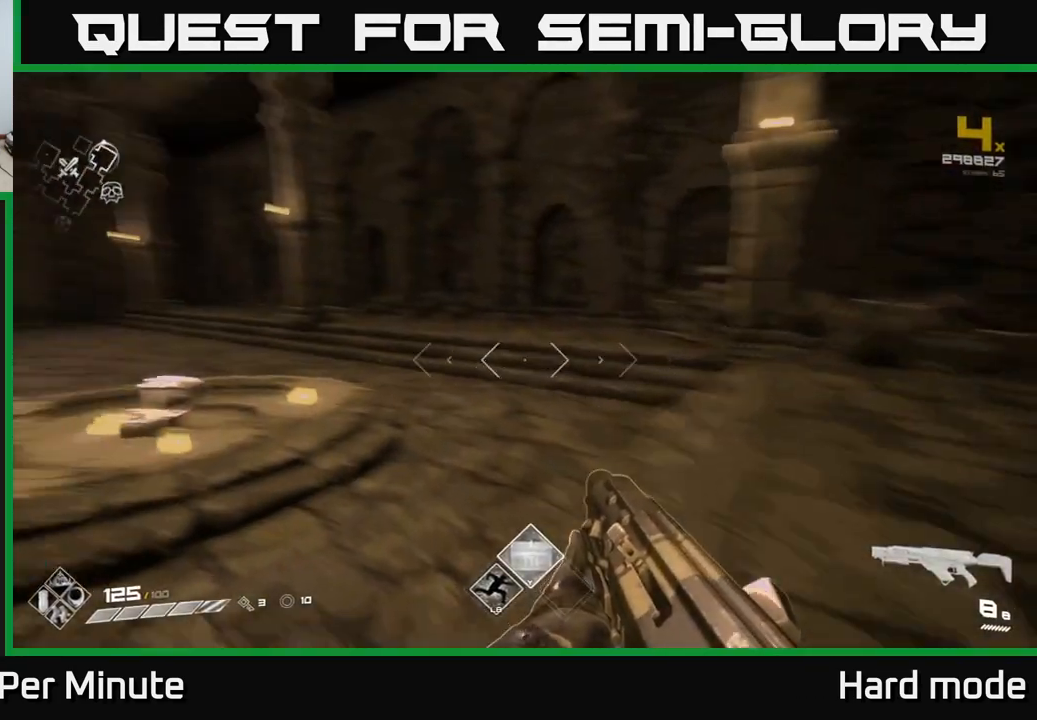
{"buttons": [], "left_stick": "up", "right_stick": "left", "events": [[117, "left_stick", "up"], [217, "right_stick", "center"], [450, "right_stick", "left"]]}
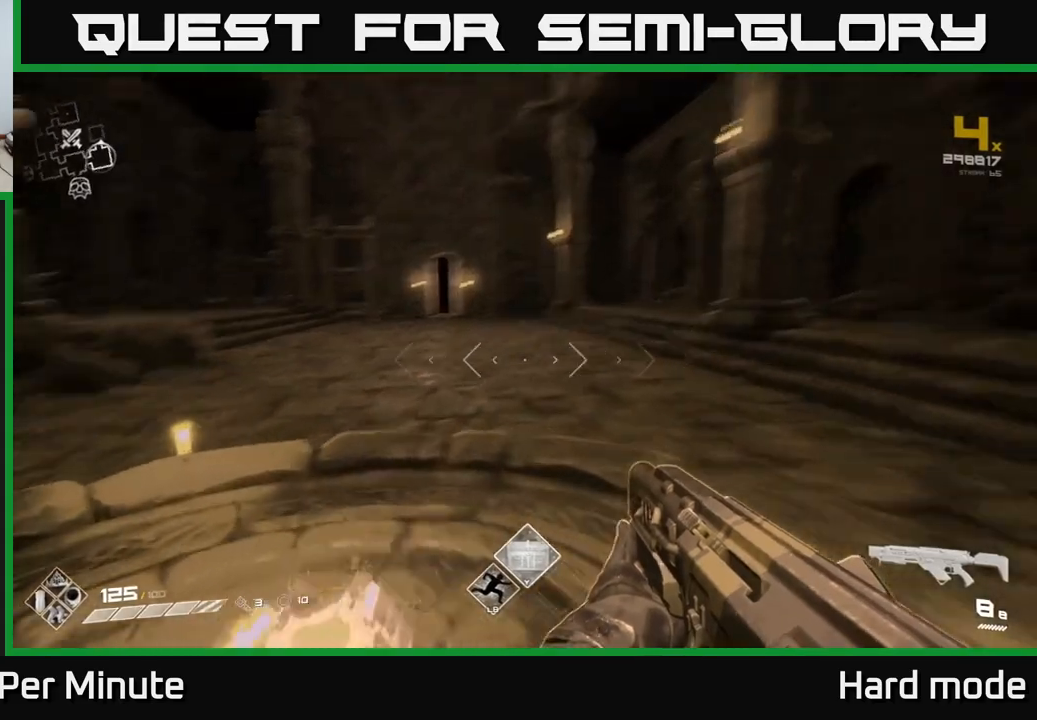
{"buttons": [], "left_stick": "up", "right_stick": "center", "events": [[133, "right_stick", "center"]]}
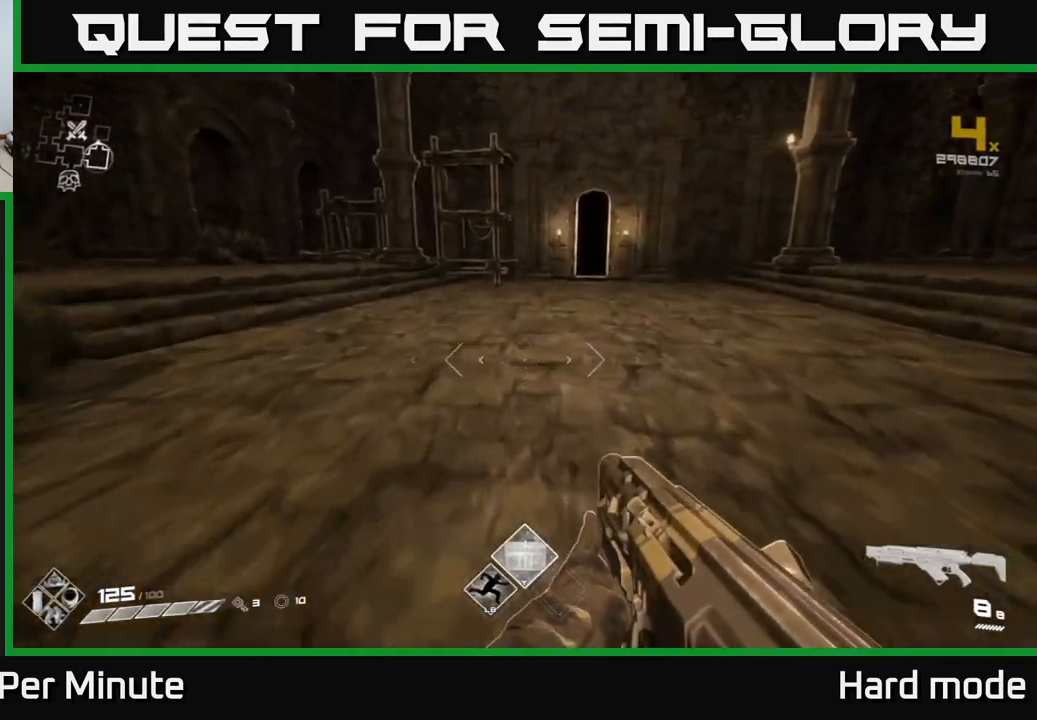
{"buttons": [], "left_stick": "up", "right_stick": "center", "events": []}
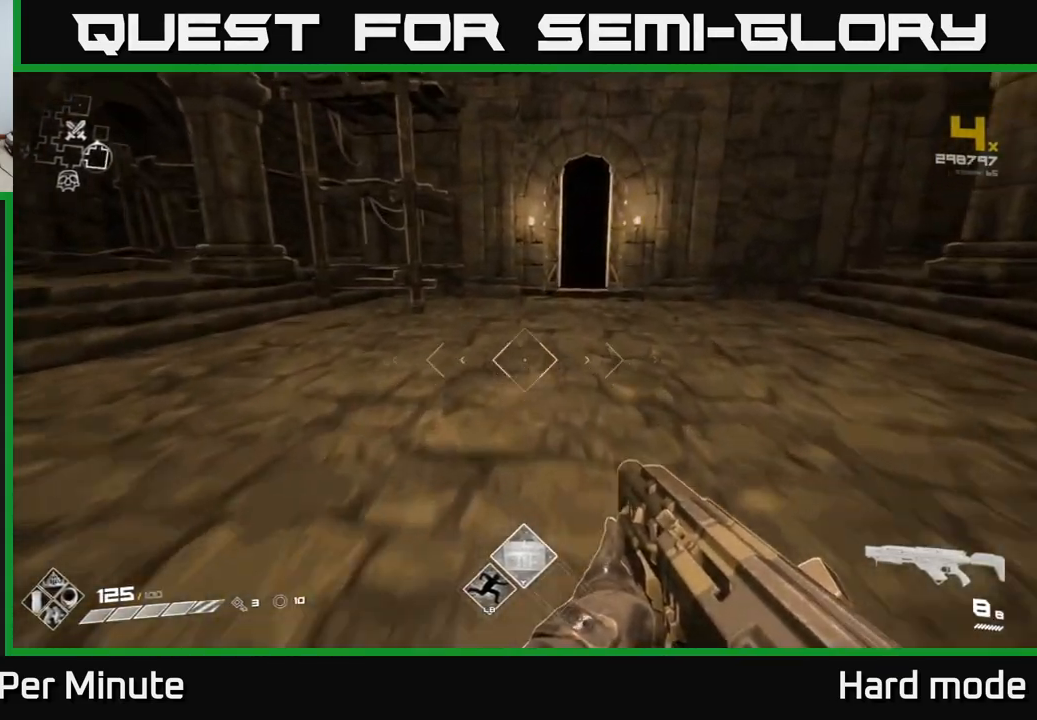
{"buttons": [], "left_stick": "up", "right_stick": "center", "events": []}
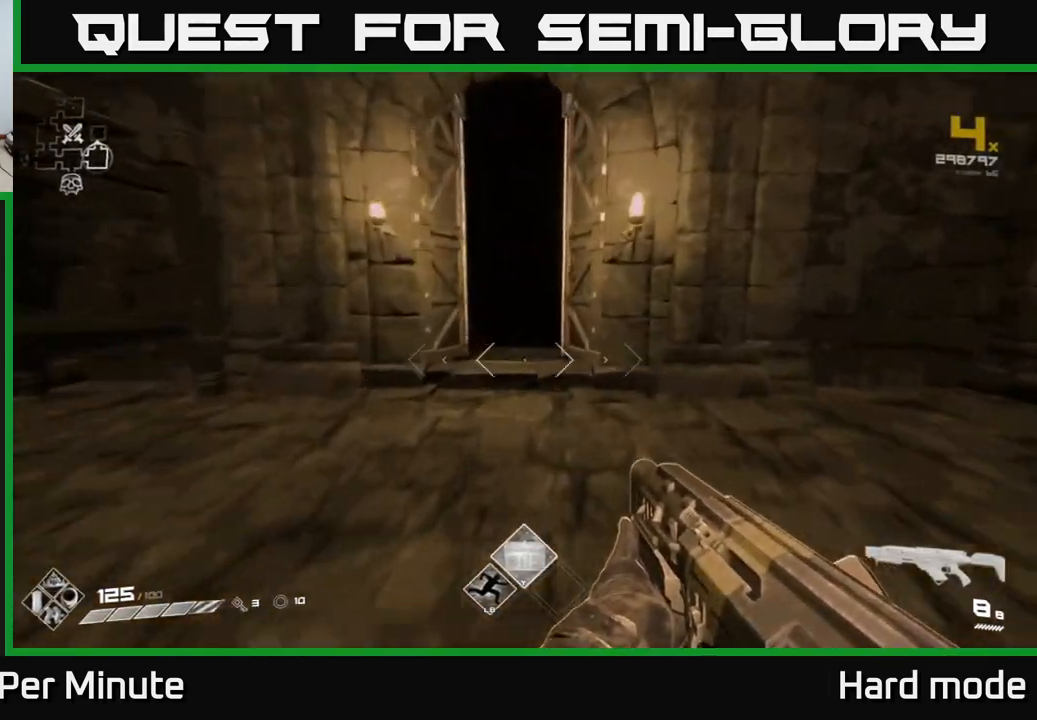
{"buttons": [], "left_stick": "up", "right_stick": "center", "events": []}
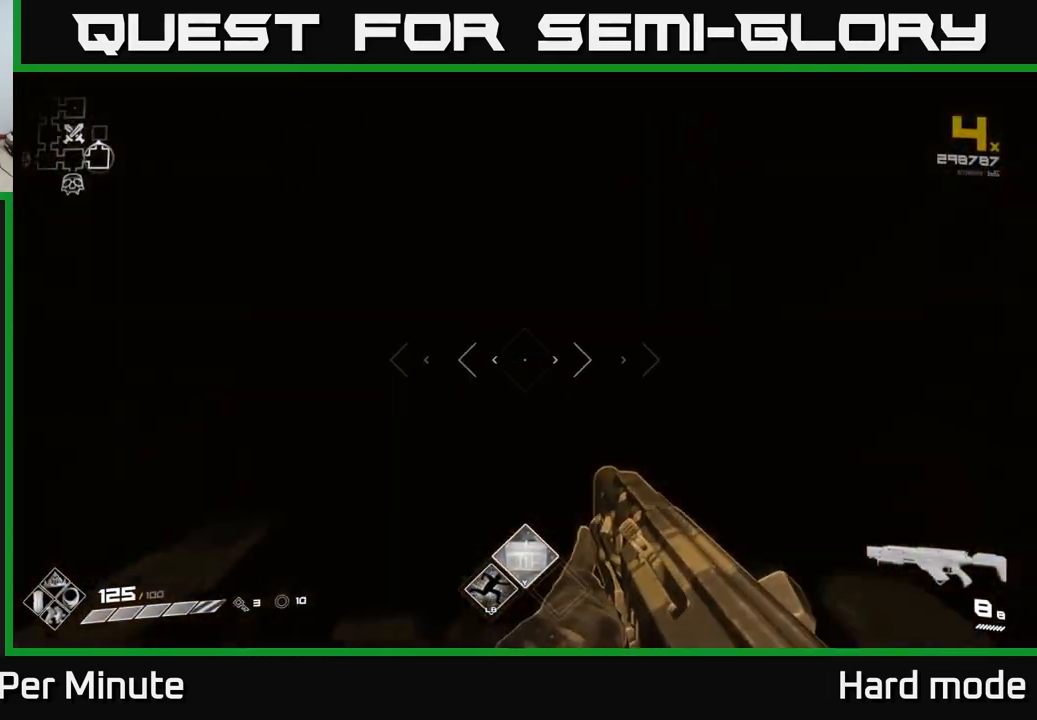
{"buttons": [], "left_stick": "center", "right_stick": "center", "events": [[433, "left_stick", "center"]]}
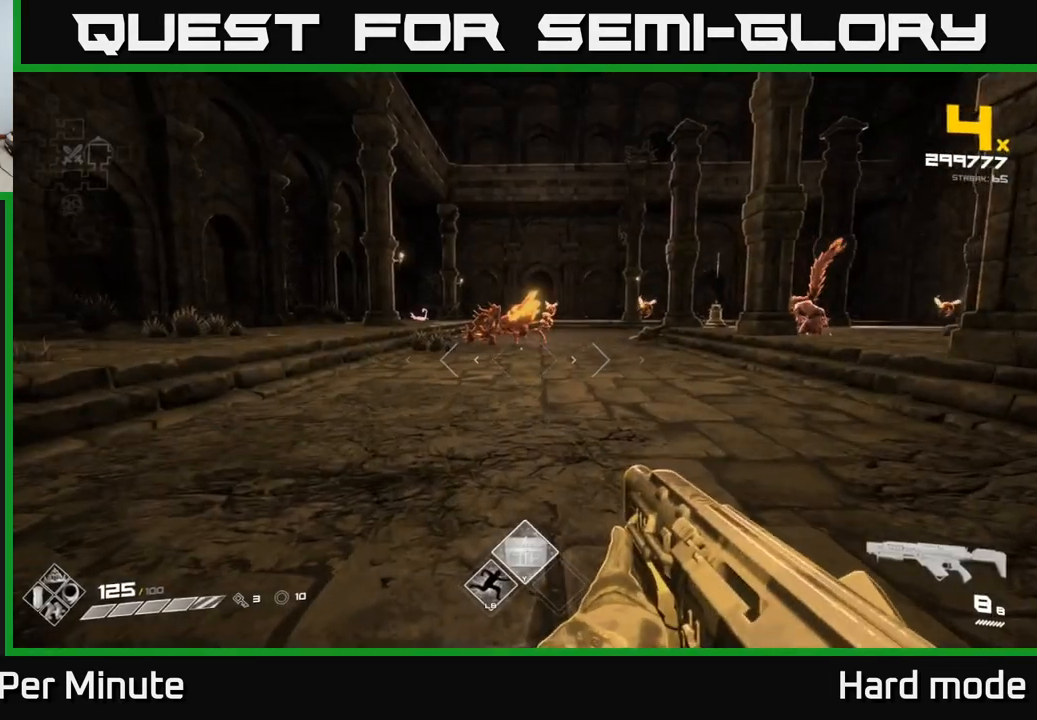
{"buttons": [], "left_stick": "center", "right_stick": "center", "events": [[67, "left_stick", "up"], [233, "R2", "down"], [300, "left_stick", "center"], [367, "R2", "up"]]}
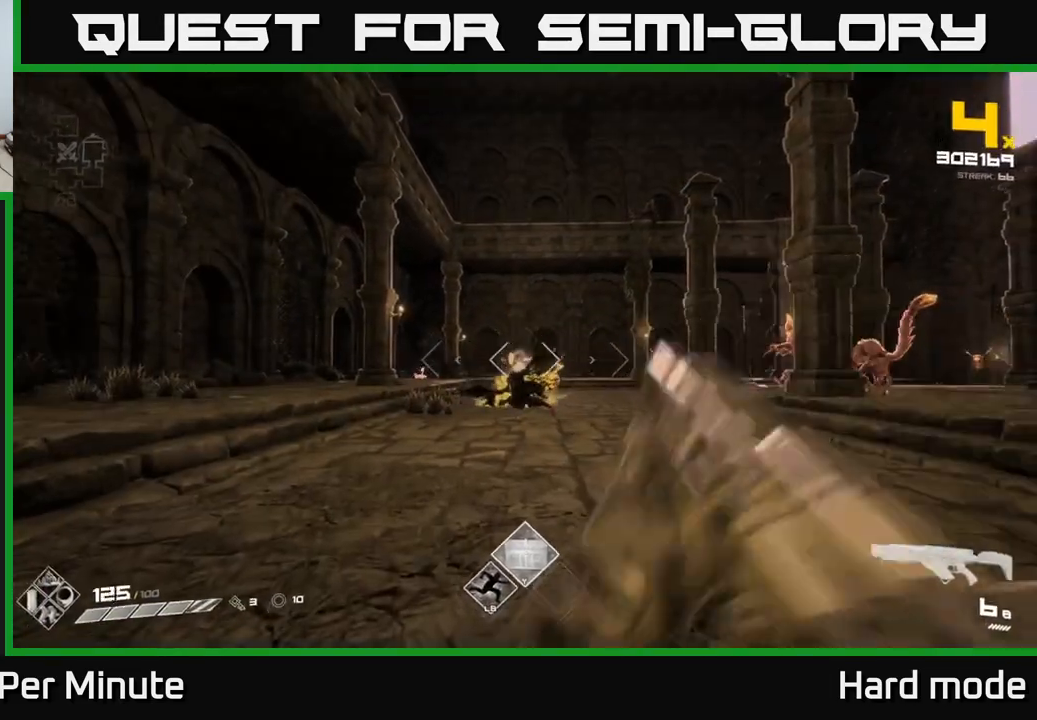
{"buttons": ["R2"], "left_stick": "up-left", "right_stick": "center", "events": [[133, "R2", "down"], [150, "left_stick", "up"], [233, "R2", "up"], [300, "left_stick", "center"], [400, "R2", "down"], [450, "left_stick", "up-left"]]}
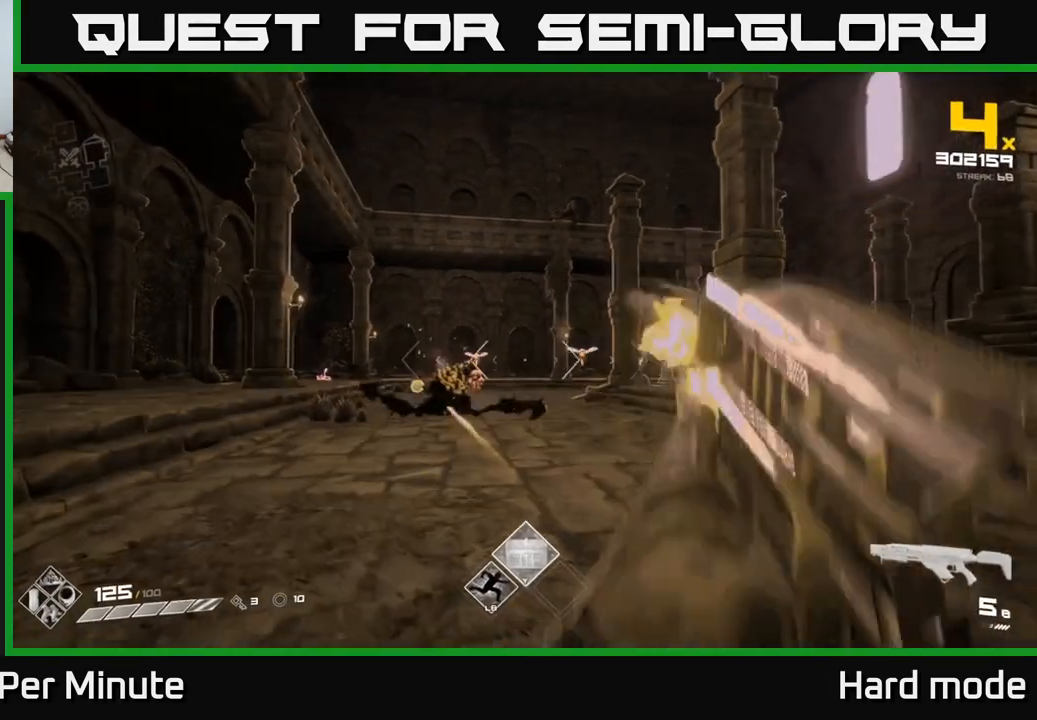
{"buttons": [], "left_stick": "center", "right_stick": "center", "events": [[33, "R2", "up"], [217, "left_stick", "center"], [250, "R2", "down"], [383, "R2", "up"], [400, "left_stick", "up-left"], [500, "left_stick", "center"]]}
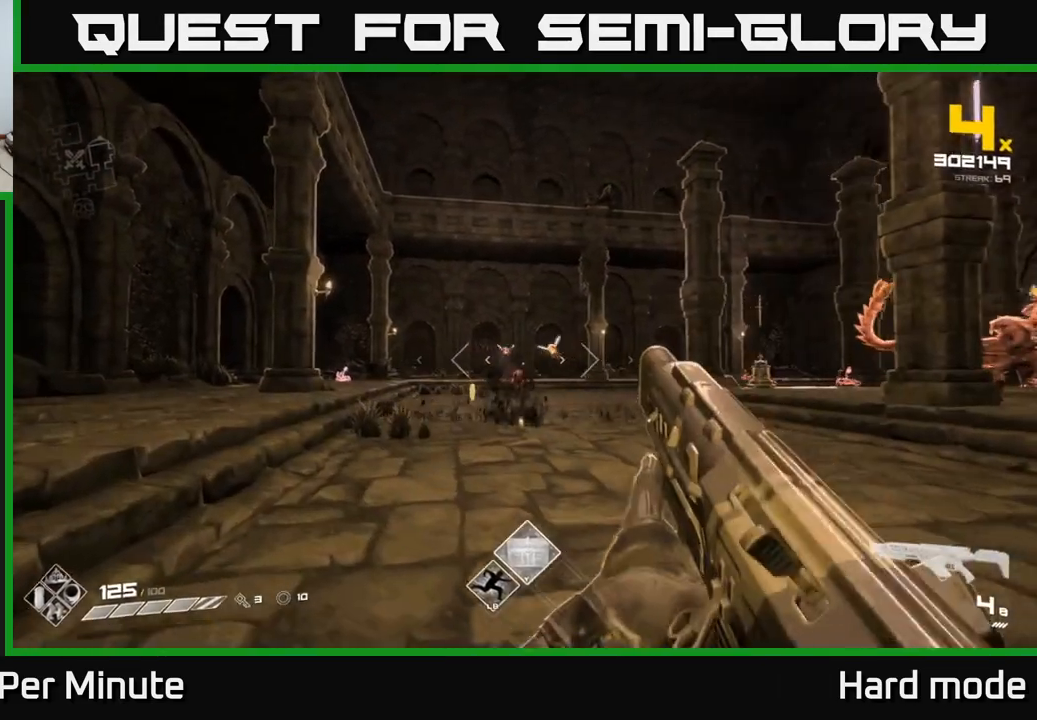
{"buttons": ["R2"], "left_stick": "center", "right_stick": "center", "events": [[67, "R2", "down"], [200, "left_stick", "up-left"], [217, "R2", "up"], [367, "left_stick", "center"], [400, "R2", "down"]]}
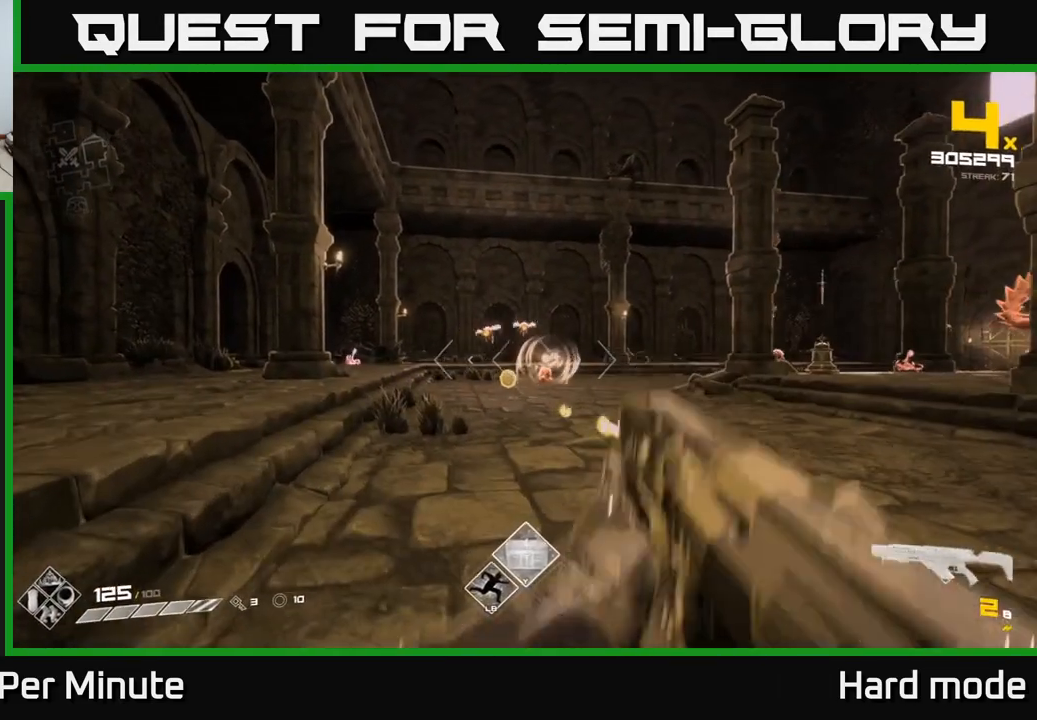
{"buttons": ["R1"], "left_stick": "center", "right_stick": "center"}
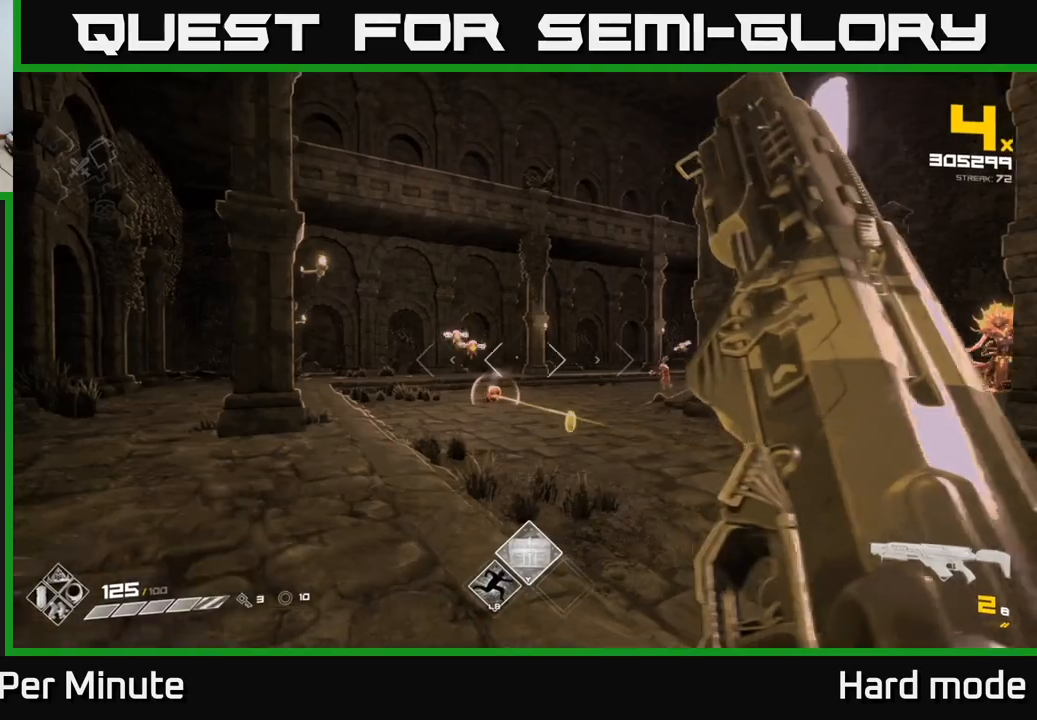
{"buttons": ["R2"], "left_stick": "center", "right_stick": "center", "events": [[67, "left_stick", "up-left"], [117, "R1", "up"], [200, "left_stick", "center"], [350, "left_stick", "left"], [350, "right_stick", "up-left"], [400, "R2", "down"], [417, "right_stick", "center"], [483, "left_stick", "center"]]}
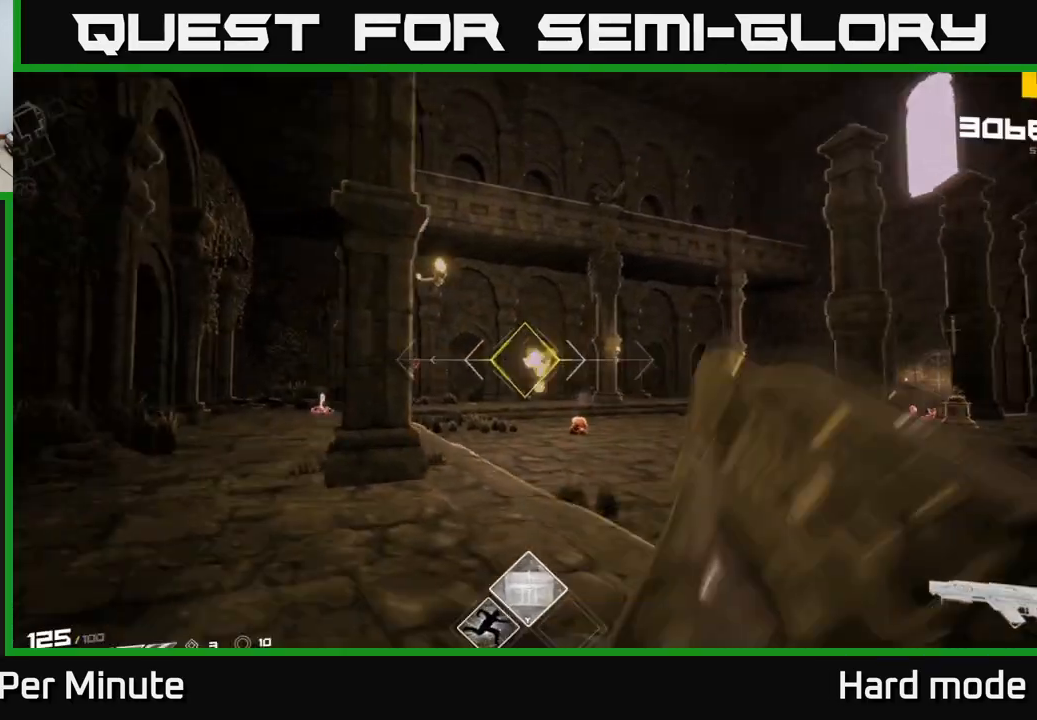
{"buttons": [], "left_stick": "up", "right_stick": "right", "events": [[33, "R2", "up"], [183, "left_stick", "left"], [233, "R2", "down"], [317, "left_stick", "center"], [333, "R2", "up"], [367, "left_stick", "left"], [450, "right_stick", "right"], [500, "left_stick", "up"]]}
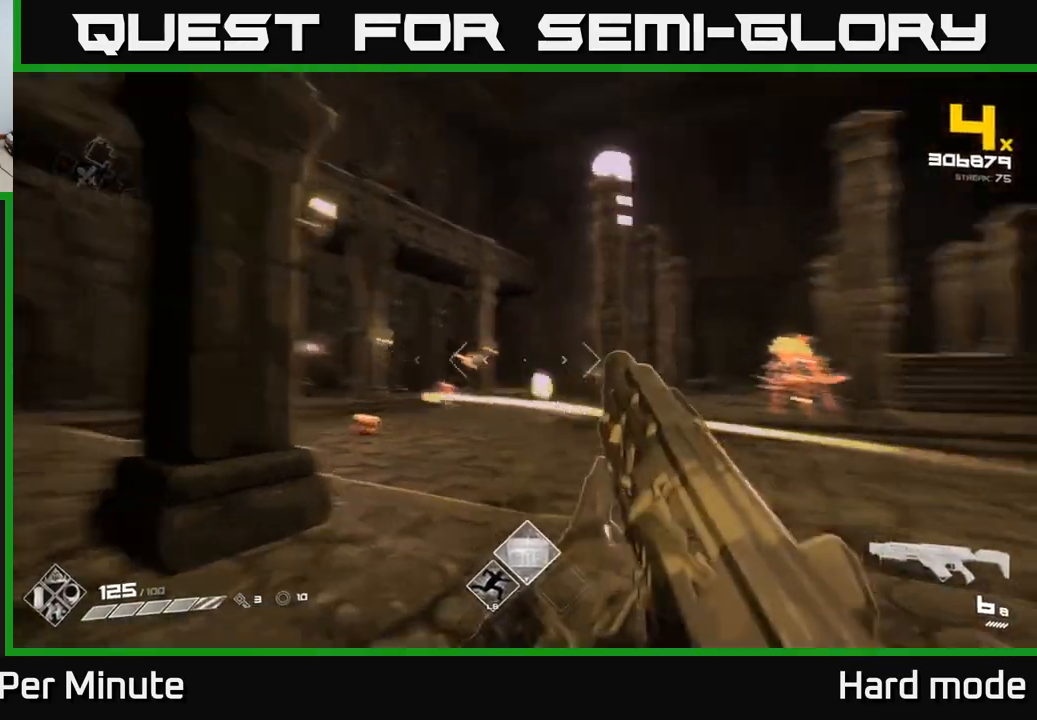
{"buttons": [], "left_stick": "up-right", "right_stick": "left", "events": [[17, "left_stick", "up-right"], [83, "right_stick", "center"], [117, "left_stick", "up"], [350, "right_stick", "left"], [367, "left_stick", "up-right"]]}
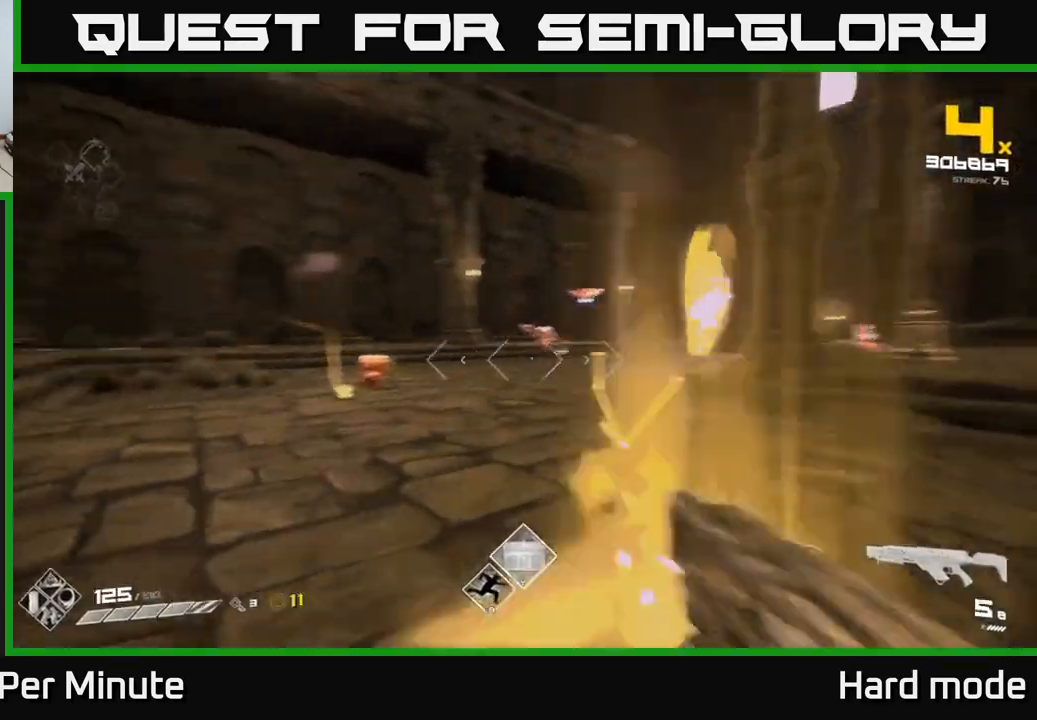
{"buttons": [], "left_stick": "up", "right_stick": "center", "events": [[17, "R2", "down"], [17, "left_stick", "up"], [50, "right_stick", "center"], [133, "R2", "up"], [300, "right_stick", "up-right"], [317, "R2", "down"], [350, "right_stick", "center"], [417, "R2", "up"]]}
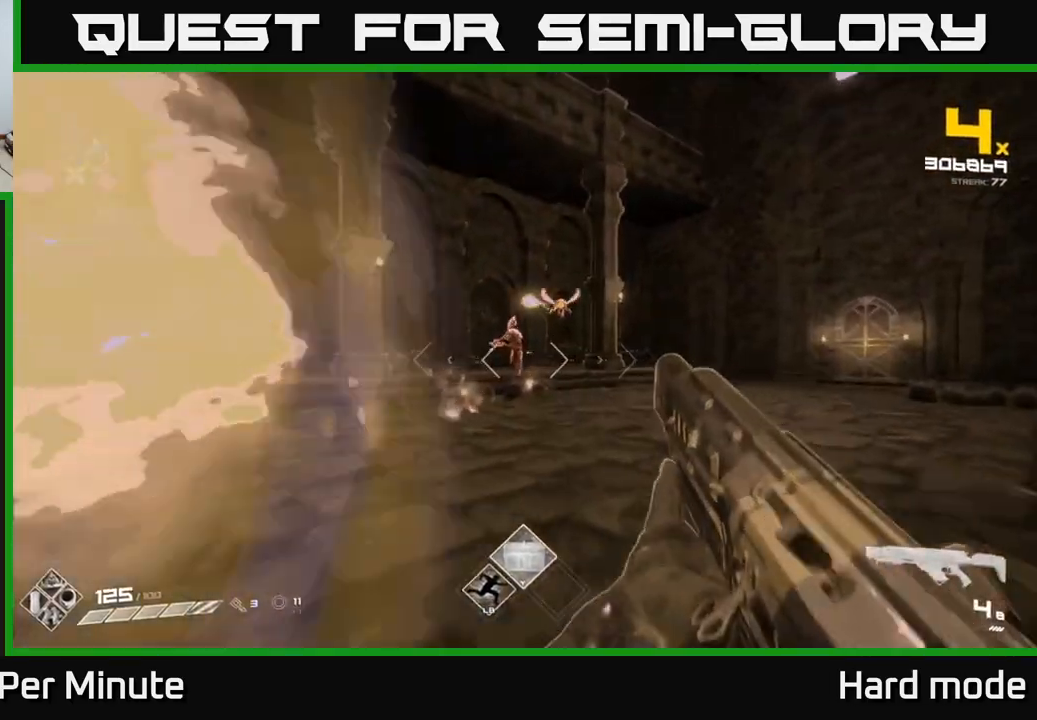
{"buttons": ["R2"], "left_stick": "right", "right_stick": "left", "events": [[67, "right_stick", "left"], [117, "R2", "down"], [117, "left_stick", "up-right"], [150, "right_stick", "center"], [233, "R2", "up"], [383, "R2", "down"], [383, "right_stick", "left"], [483, "left_stick", "right"]]}
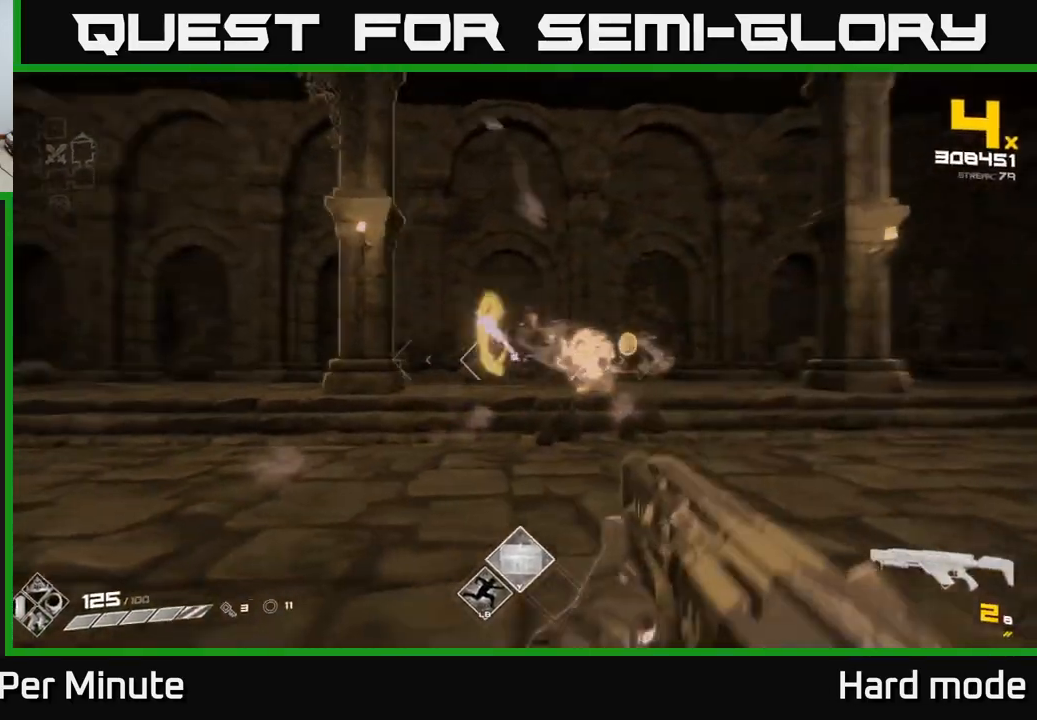
{"buttons": [], "left_stick": "left", "right_stick": "right", "events": [[33, "right_stick", "center"], [50, "R2", "up"], [183, "right_stick", "right"], [317, "left_stick", "up-left"], [333, "R2", "down"], [417, "left_stick", "left"], [467, "R2", "up"]]}
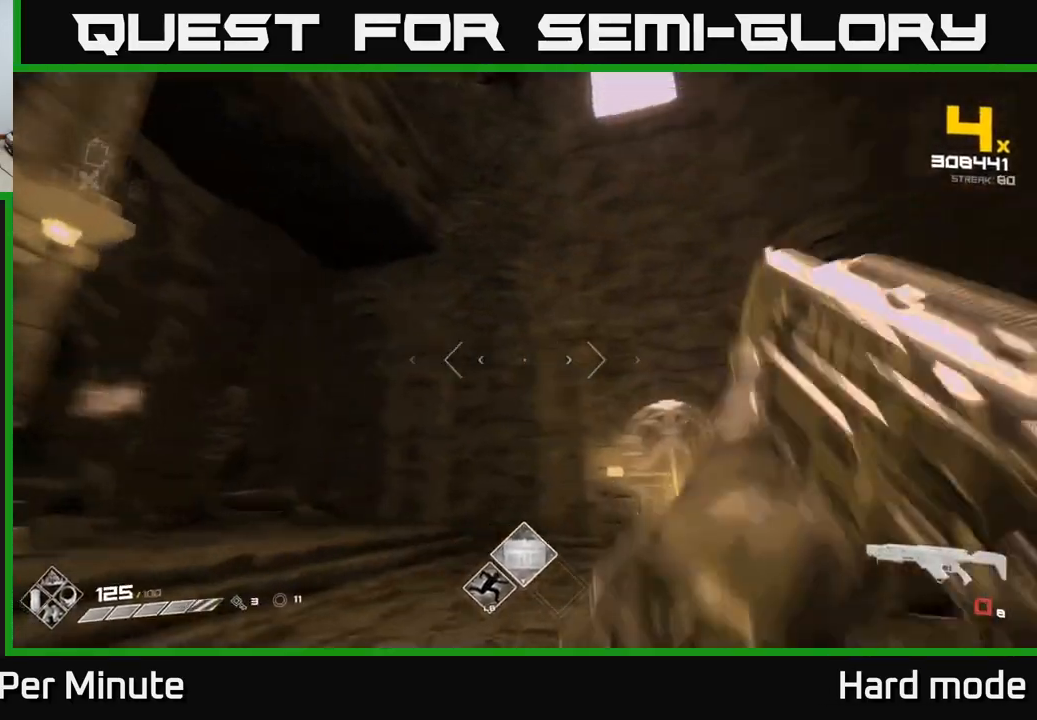
{"buttons": [], "left_stick": "up-left", "right_stick": "right", "events": [[167, "R1", "down"], [300, "R1", "up"], [383, "left_stick", "up-left"]]}
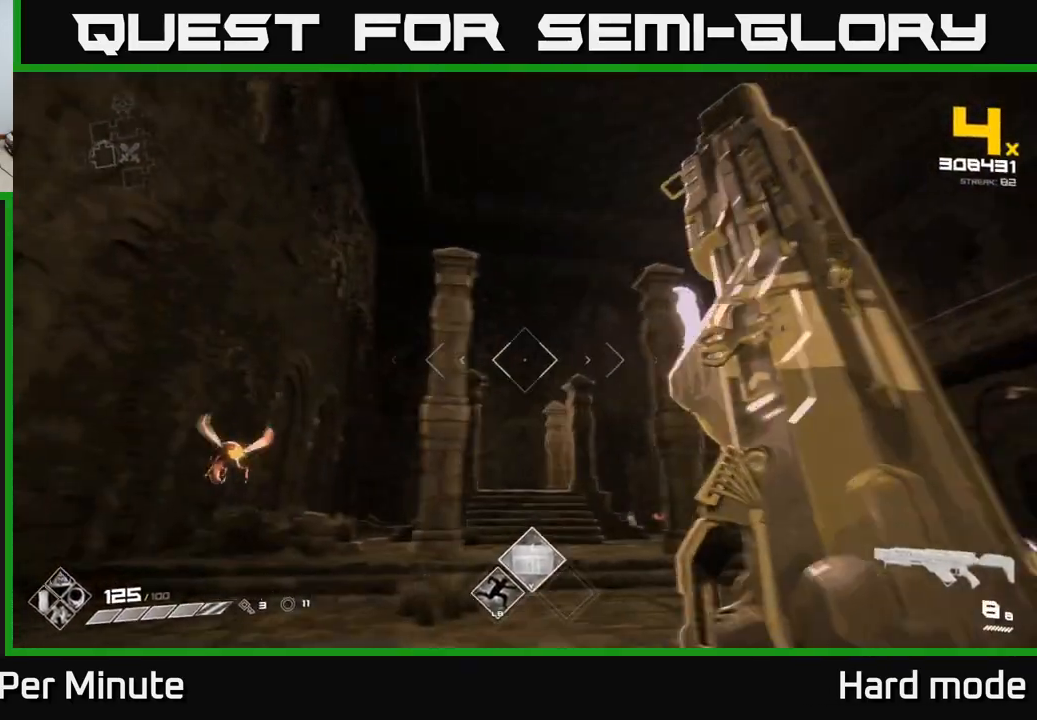
{"buttons": [], "left_stick": "left", "right_stick": "up-left", "events": [[17, "left_stick", "left"], [17, "right_stick", "center"], [183, "right_stick", "down"], [250, "left_stick", "center"], [317, "right_stick", "center"], [417, "left_stick", "left"], [483, "right_stick", "up-left"]]}